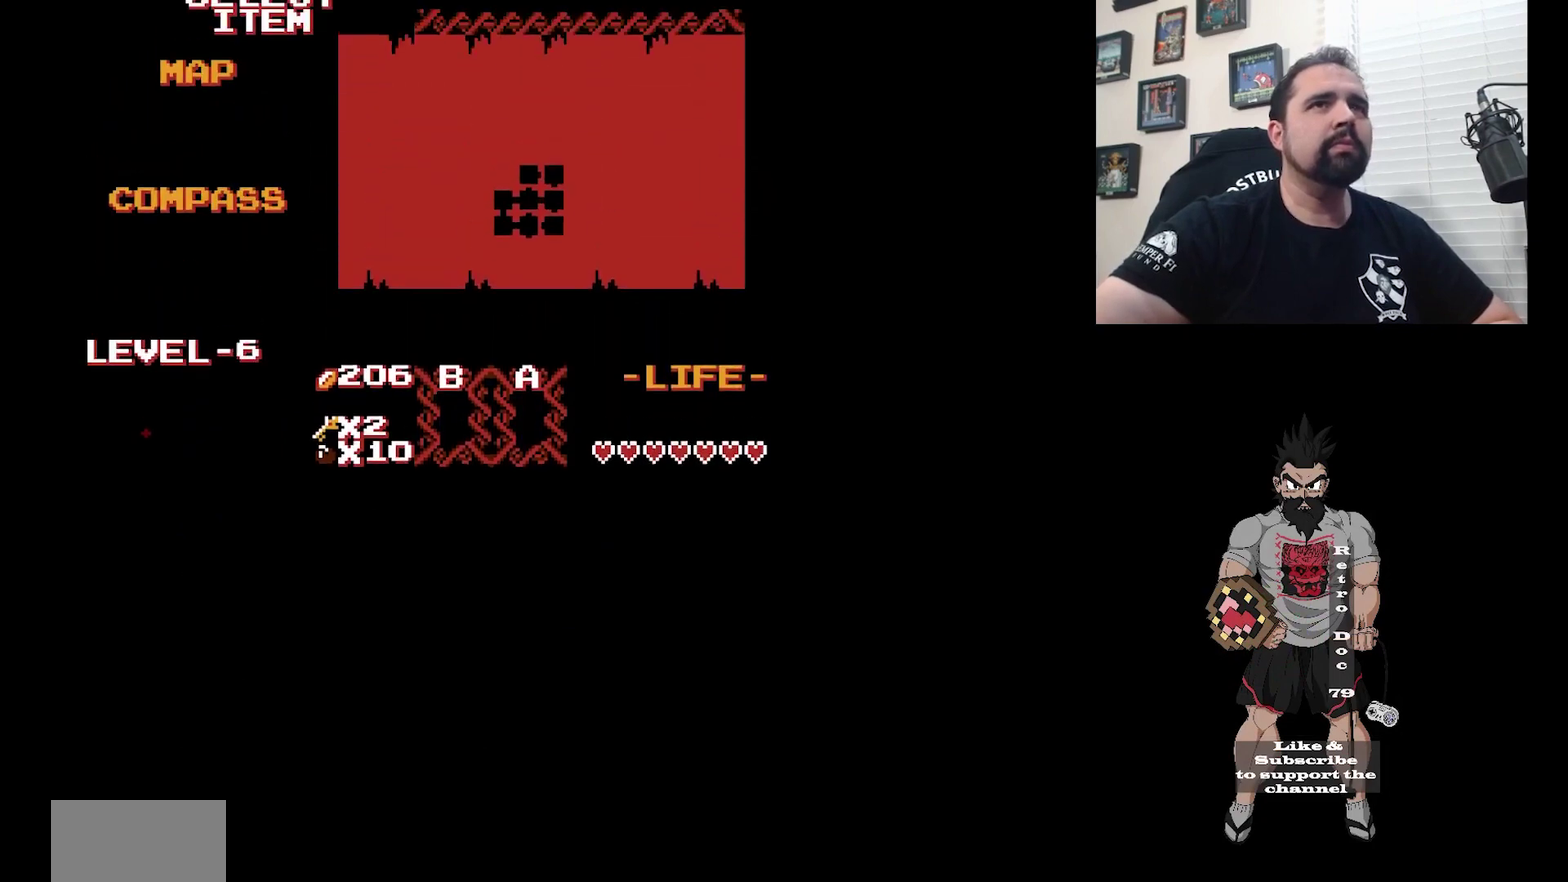
Gameplay with a controller (Nintendo layout); each line is a JSON object with the inputs held at the frame after it (dt_ms = milliseconds from this image to that frame). "events" lists button and stick changes between this image and that frame as [ms after this image, input, new state], when the widget could be followed in between. Not read: DPAD_DOWN DPAD_LEFT L3 R3.
{"dt_ms": 700, "buttons": ["DPAD_RIGHT"], "events": [[700, "DPAD_RIGHT", "down"]]}
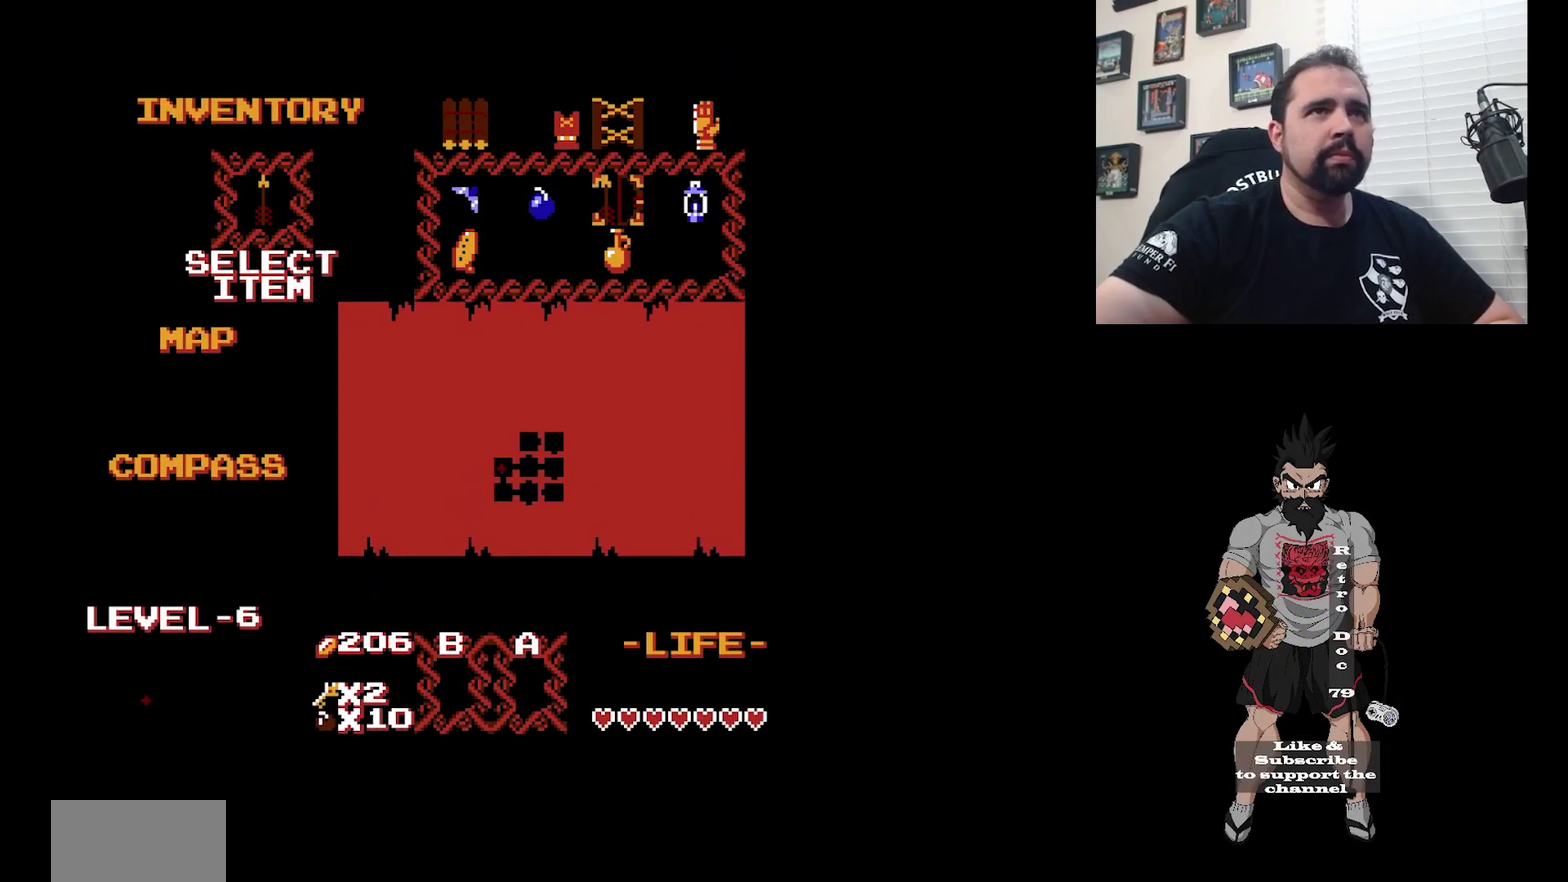
{"dt_ms": 500, "buttons": [], "events": [[67, "DPAD_RIGHT", "up"], [367, "DPAD_RIGHT", "down"], [433, "DPAD_RIGHT", "up"]]}
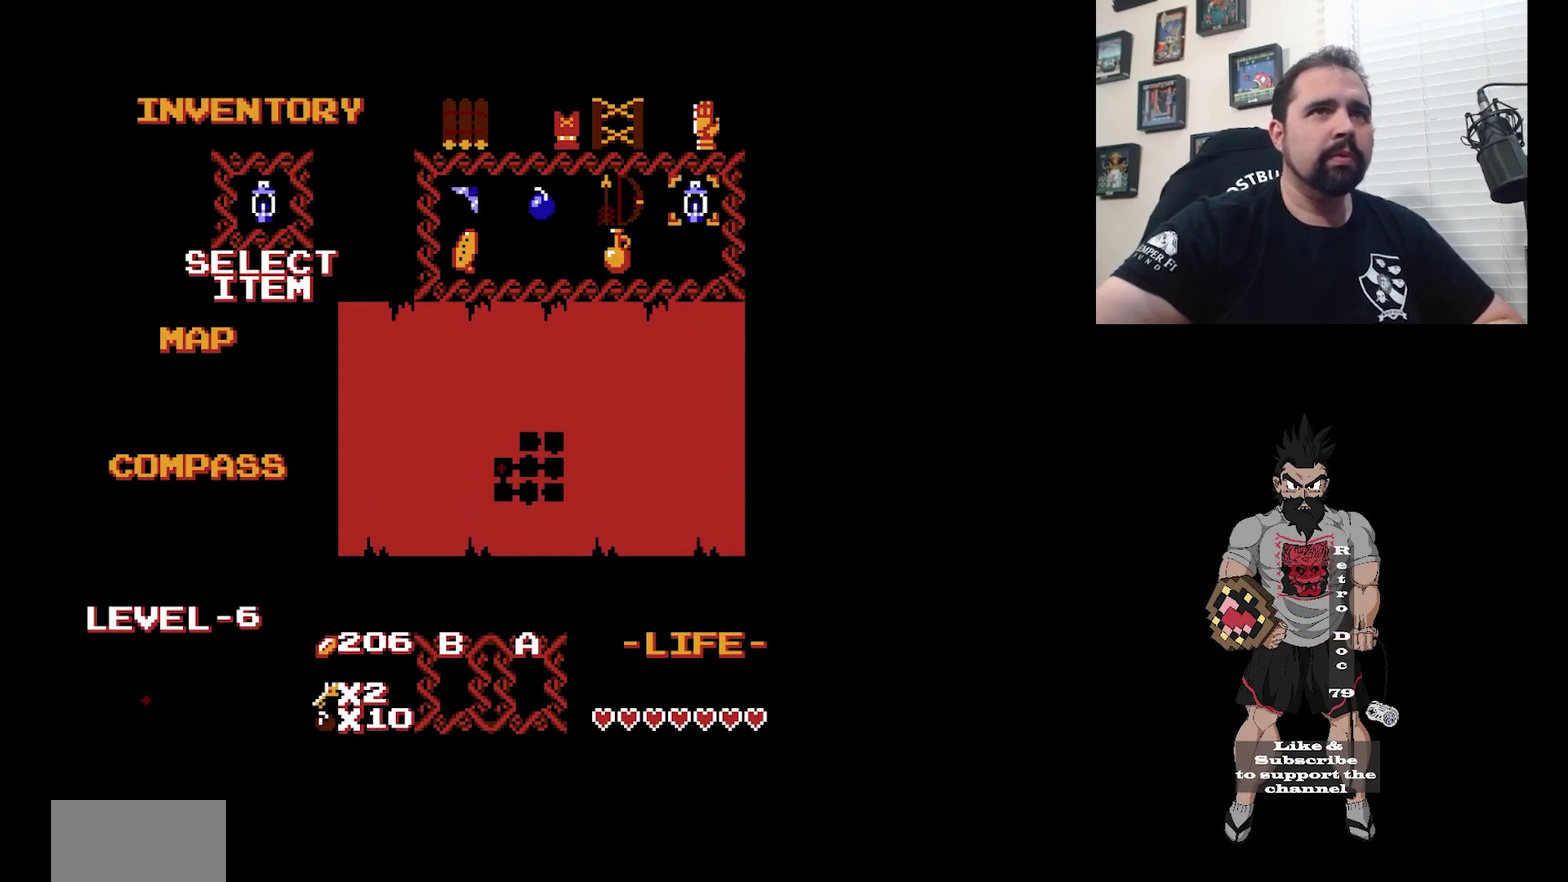
{"dt_ms": 400, "buttons": [], "events": []}
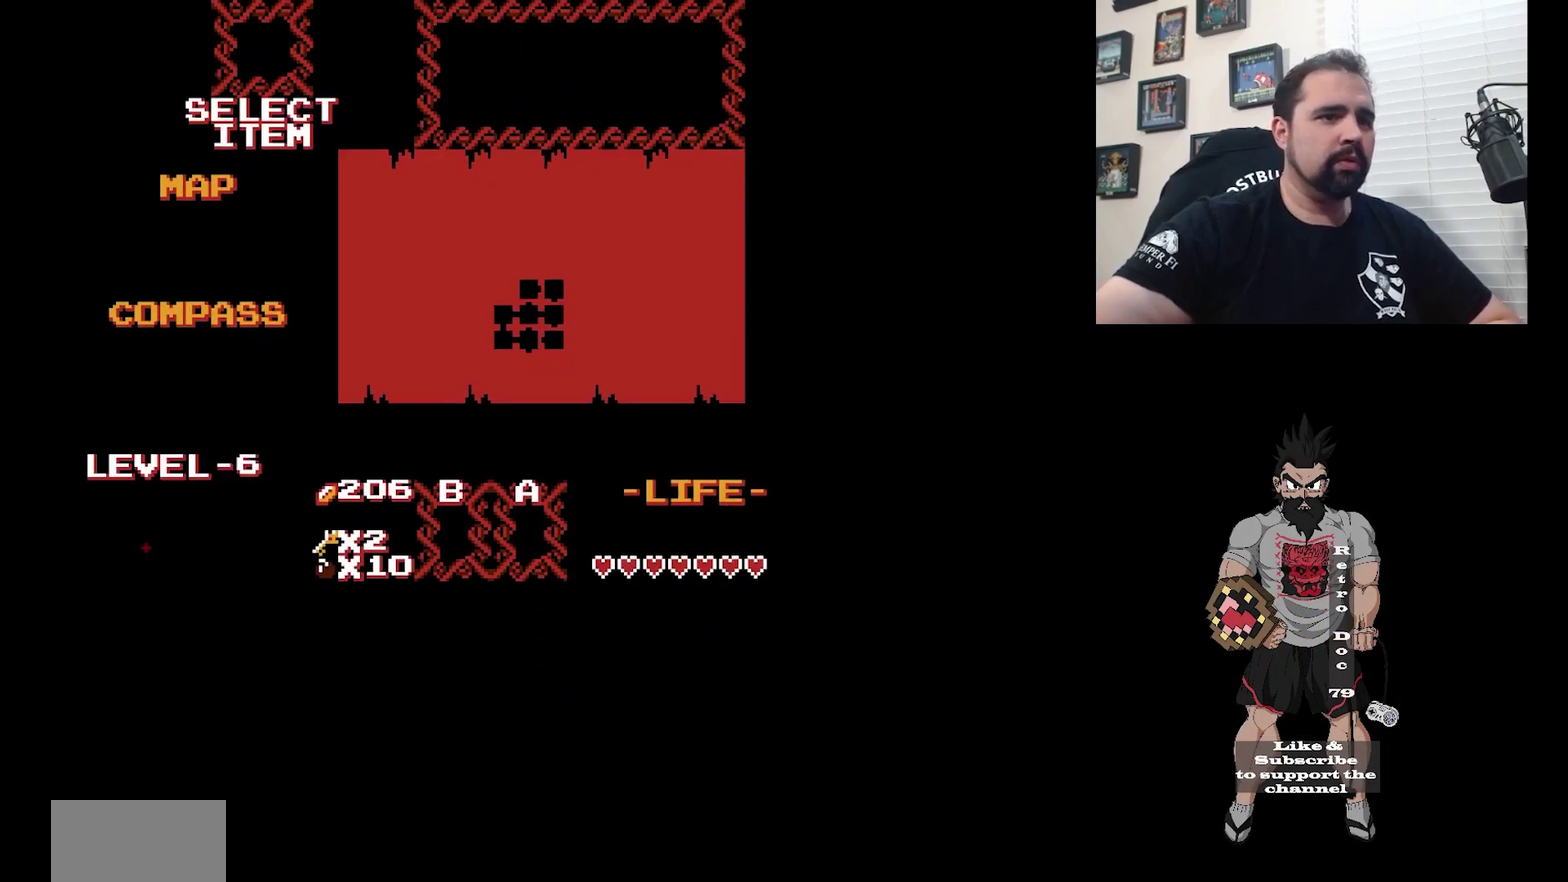
{"dt_ms": 400, "buttons": [], "events": []}
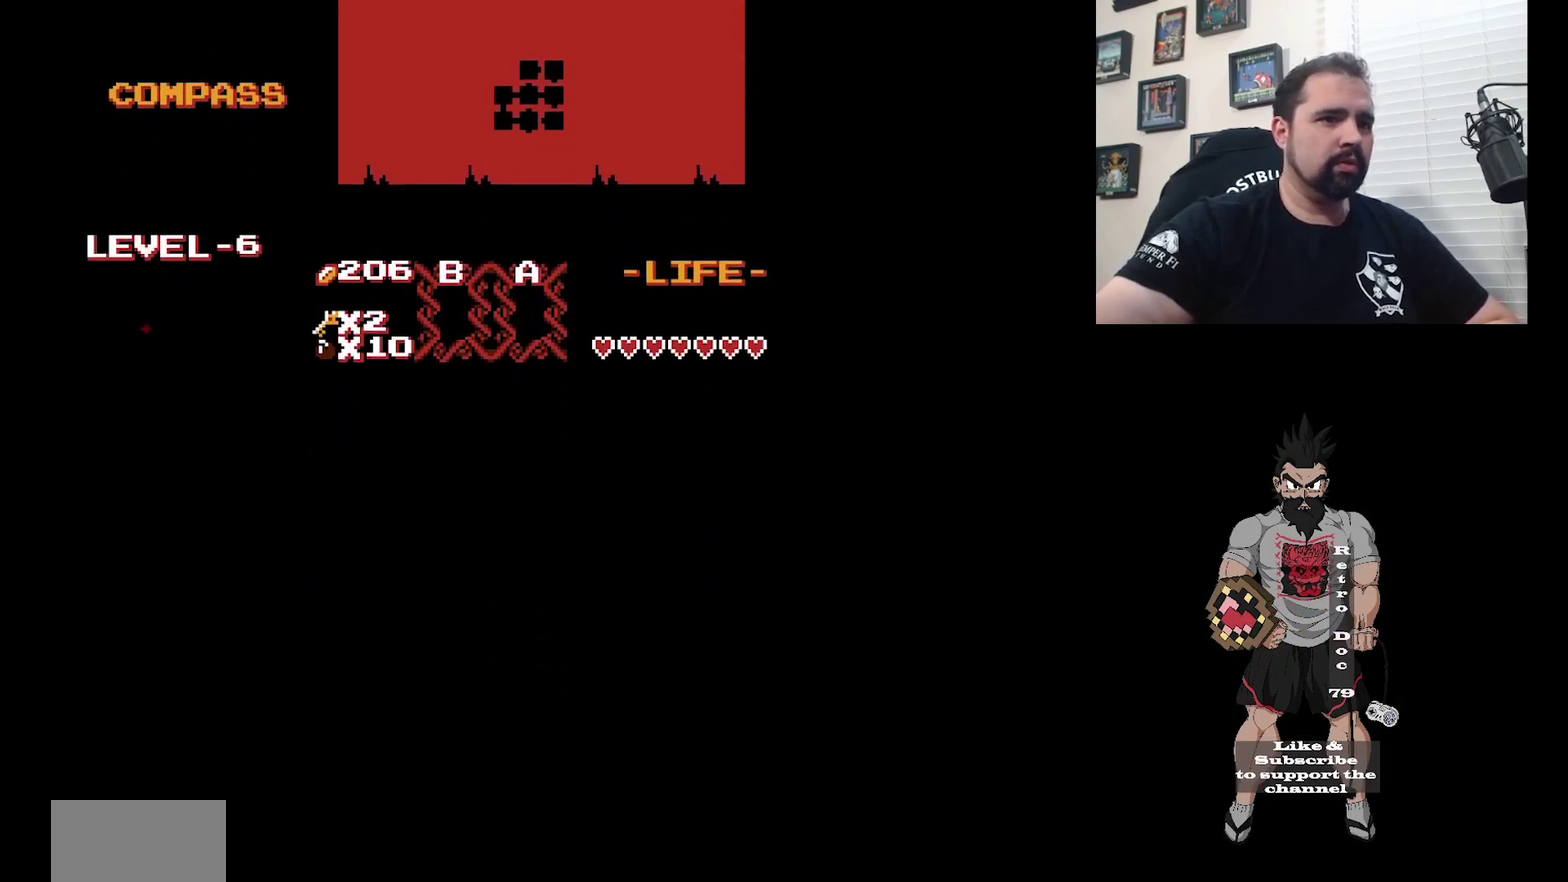
{"dt_ms": 500, "buttons": [], "events": []}
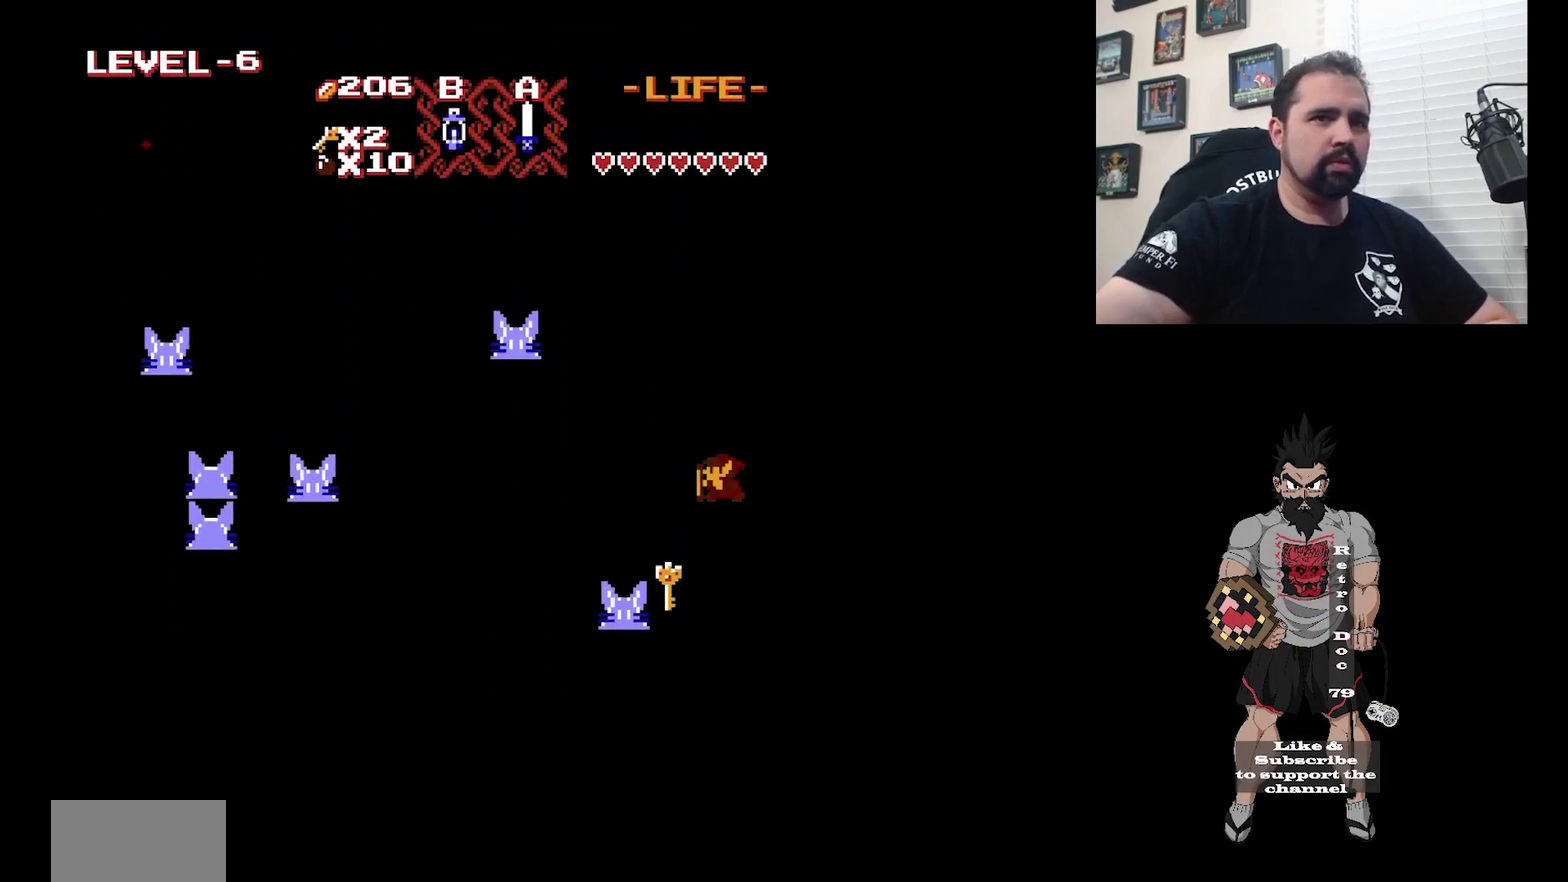
{"dt_ms": 400, "buttons": [], "events": []}
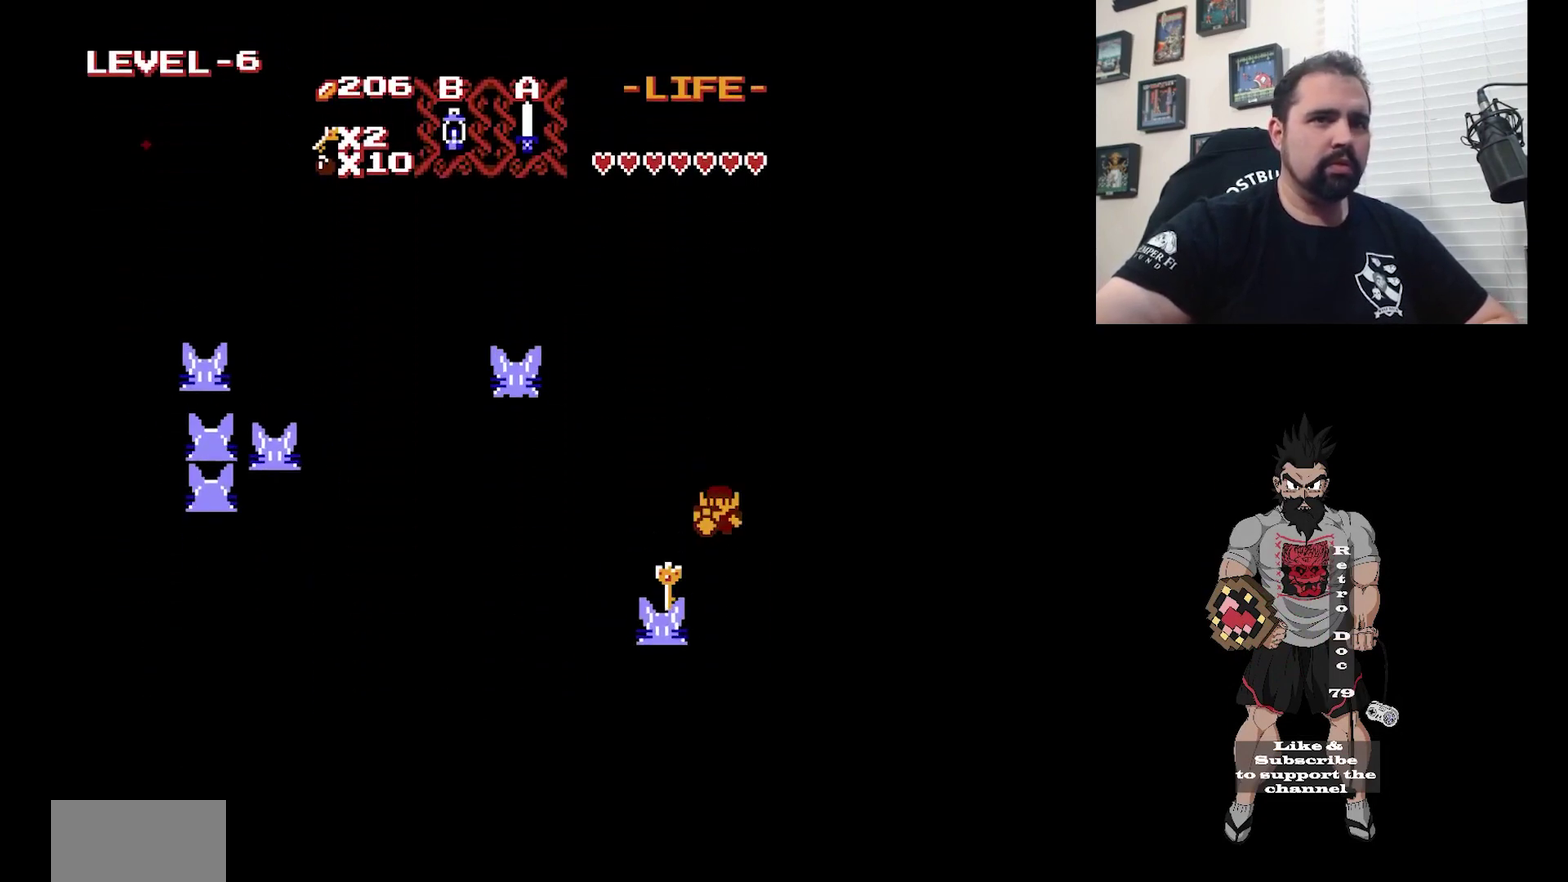
{"dt_ms": 800, "buttons": ["A"], "events": [[300, "B", "down"], [467, "B", "up"], [733, "A", "down"]]}
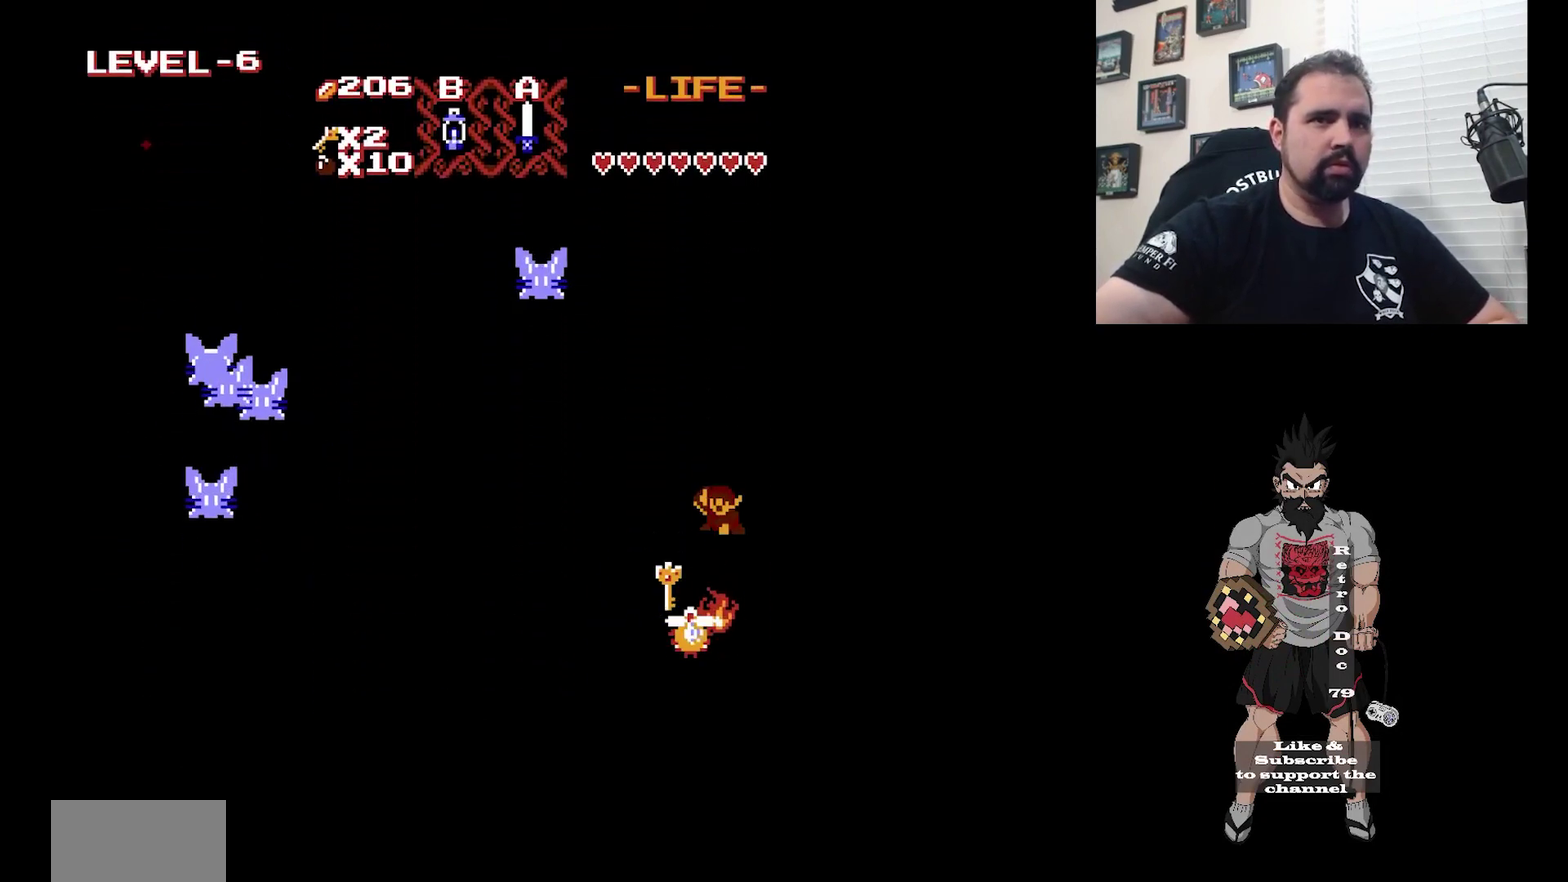
{"dt_ms": 300, "buttons": [], "events": [[200, "A", "up"]]}
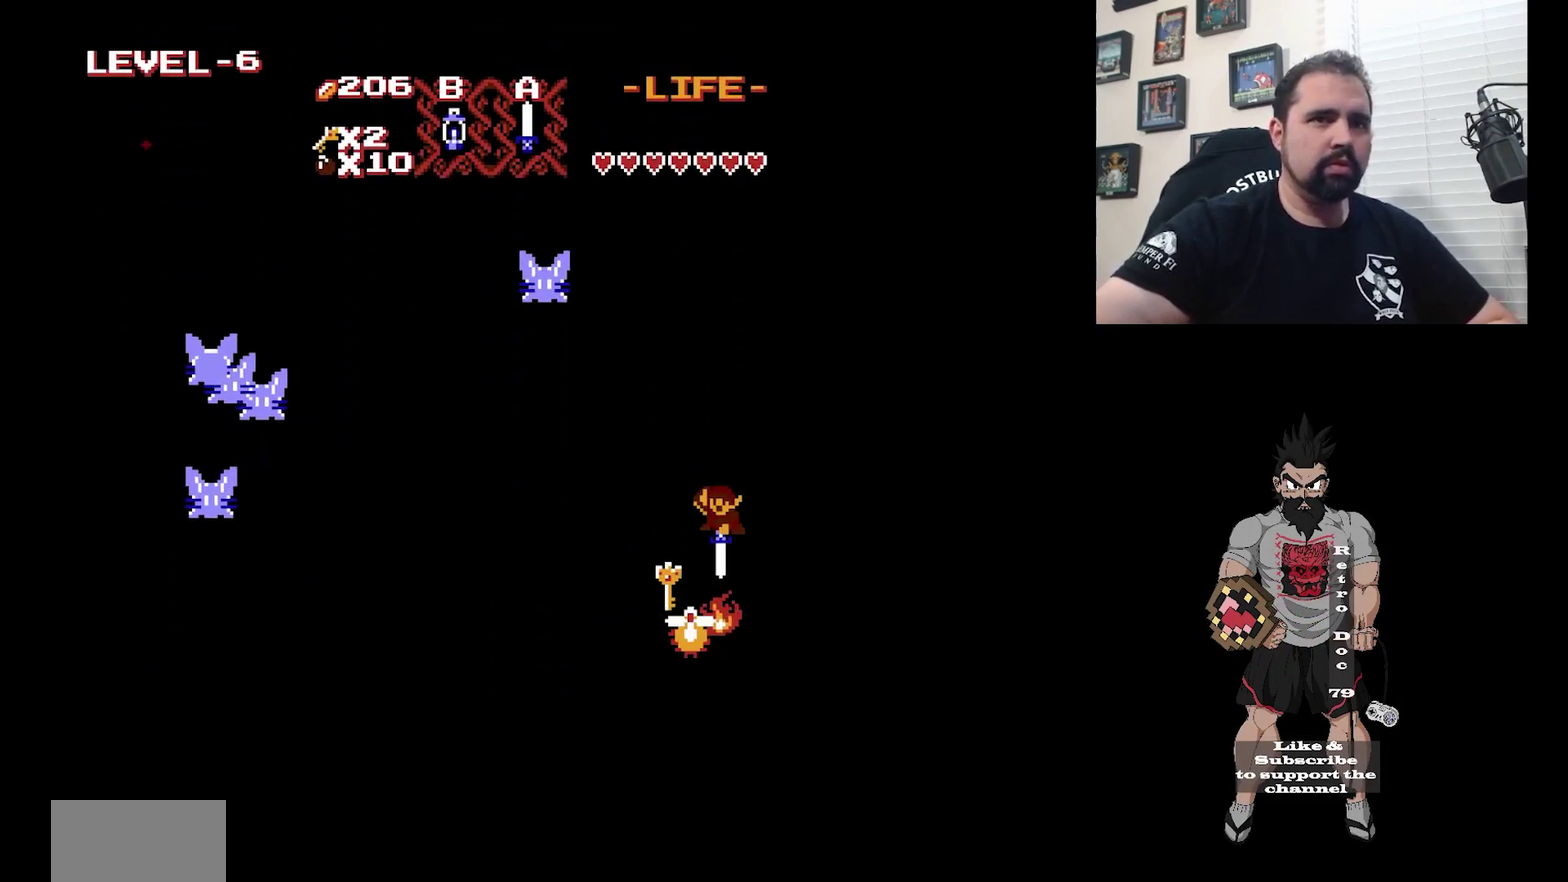
{"dt_ms": 500, "buttons": [], "events": []}
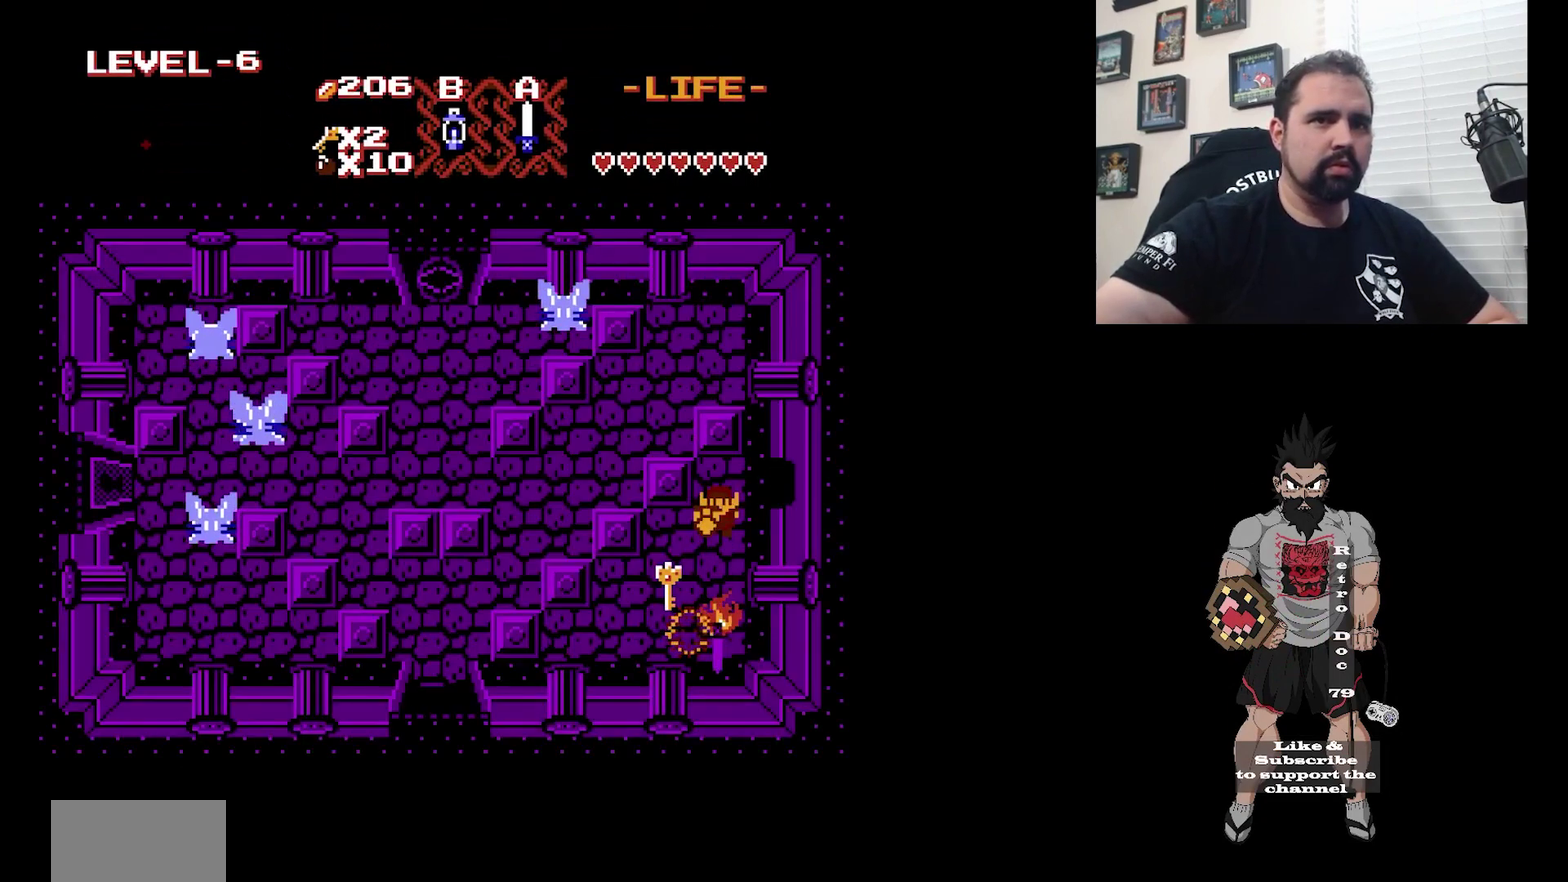
{"dt_ms": 300, "buttons": [], "events": [[100, "A", "down"], [300, "A", "up"]]}
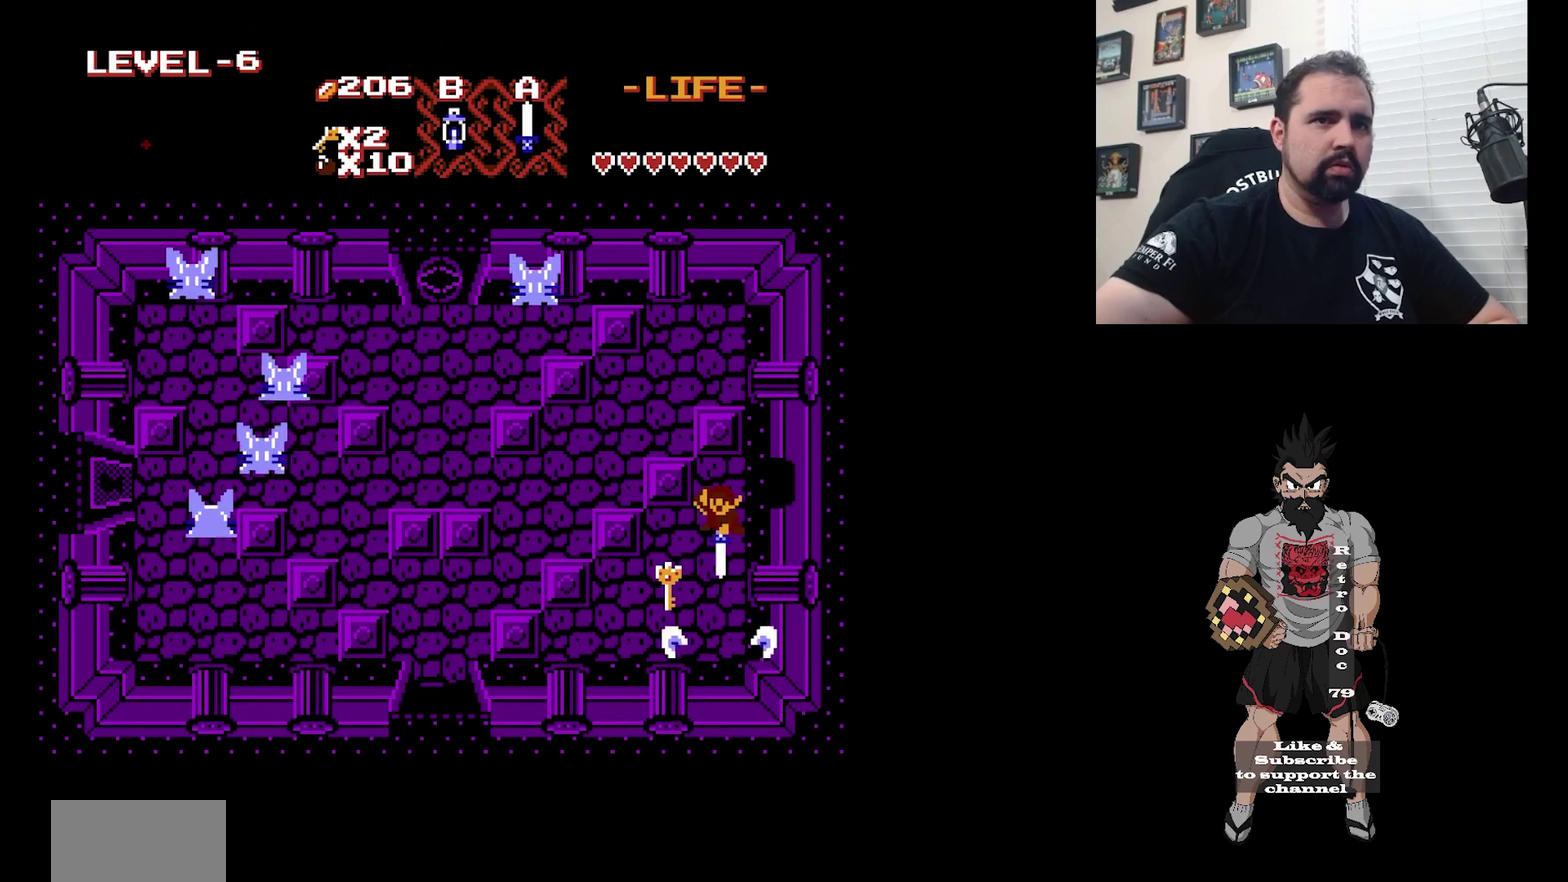
{"dt_ms": 200, "buttons": [], "events": []}
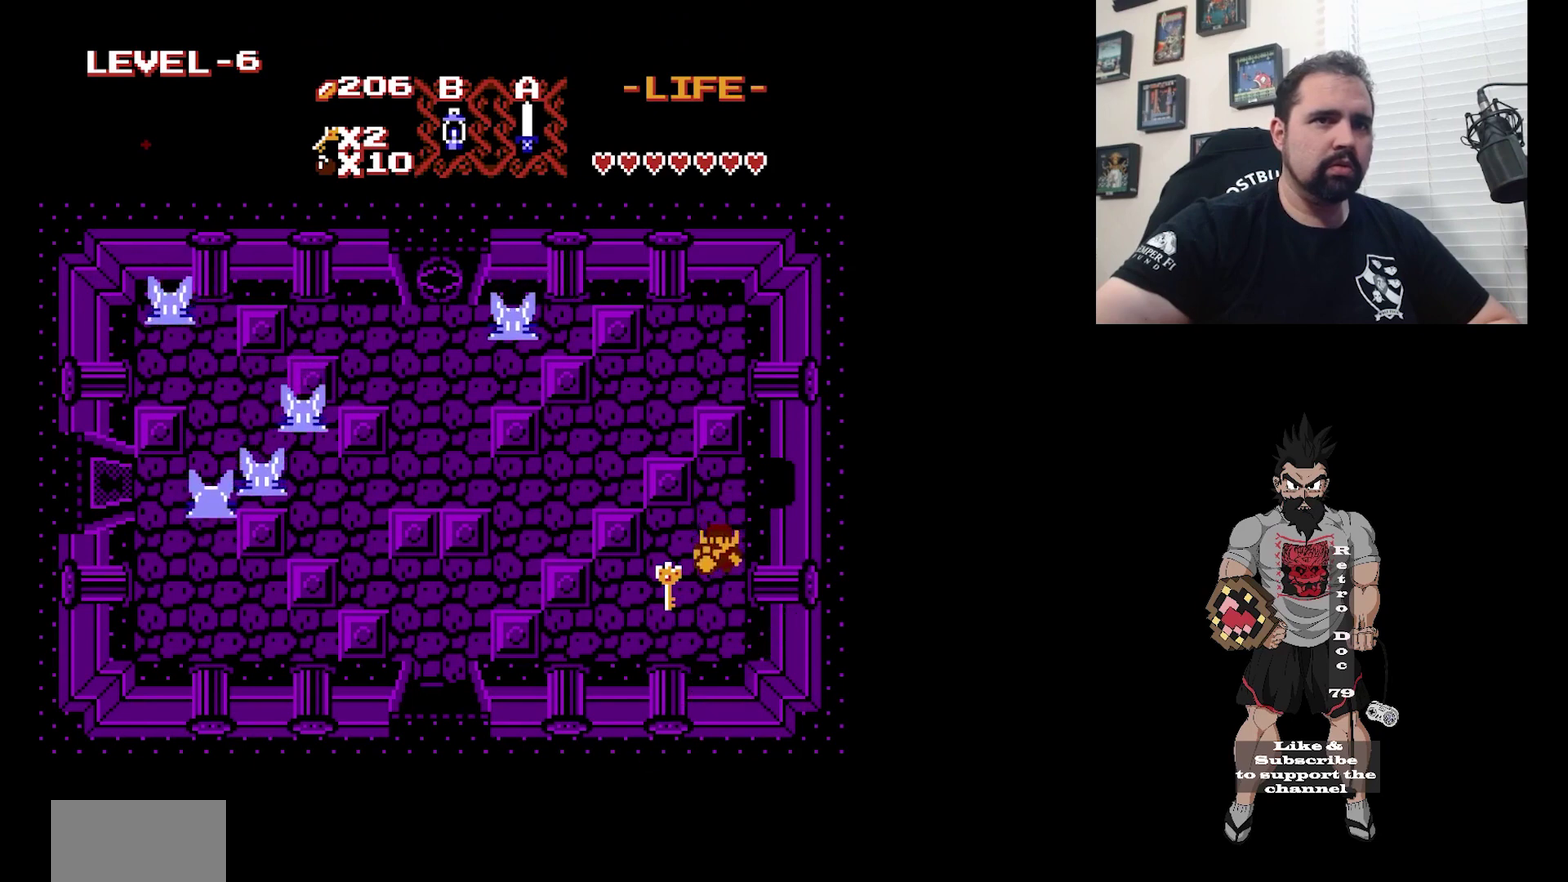
{"dt_ms": 500, "buttons": [], "events": [[367, "DPAD_RIGHT", "down"], [433, "DPAD_RIGHT", "up"]]}
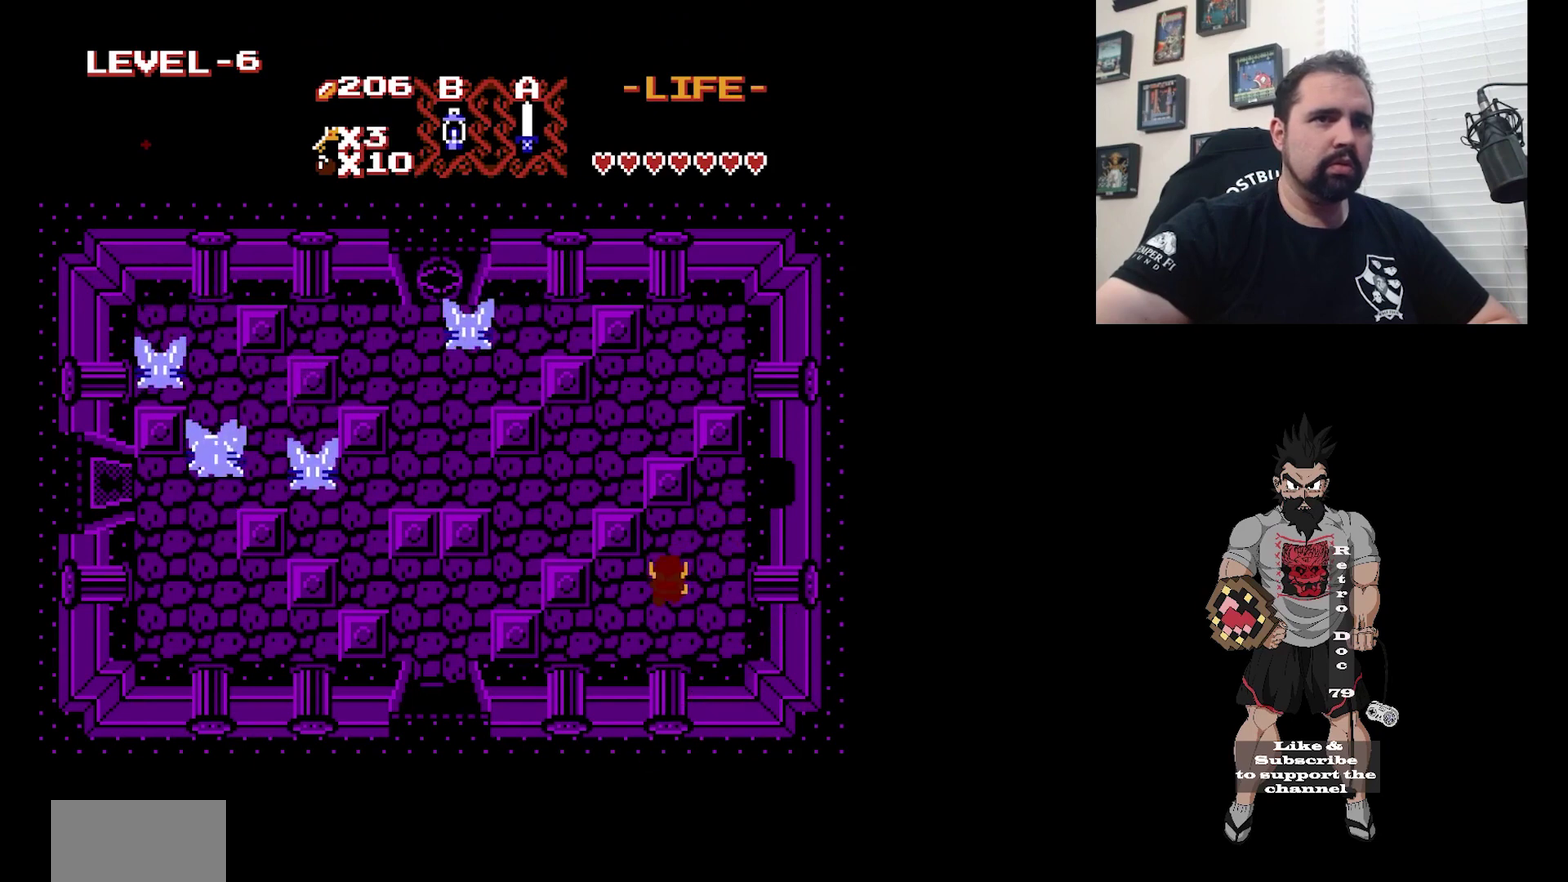
{"dt_ms": 500, "buttons": ["DPAD_UP", "DPAD_RIGHT"], "events": [[200, "DPAD_UP", "down"], [267, "DPAD_UP", "up"], [300, "DPAD_RIGHT", "down"], [500, "DPAD_UP", "down"]]}
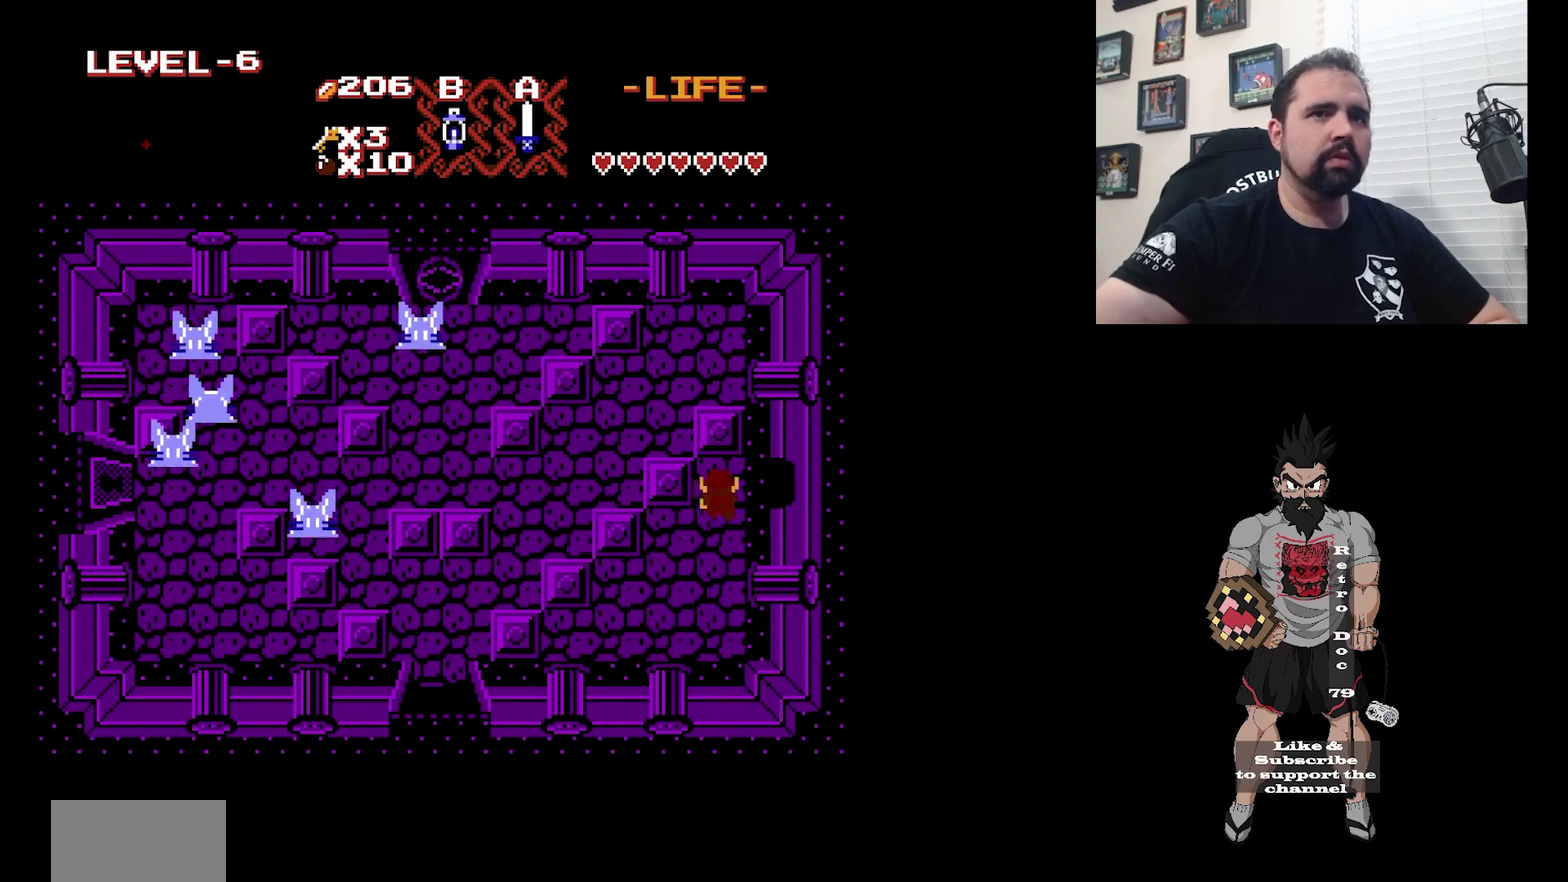
{"dt_ms": 500, "buttons": ["DPAD_RIGHT"], "events": [[133, "DPAD_RIGHT", "up"], [200, "DPAD_RIGHT", "down"], [233, "DPAD_UP", "up"]]}
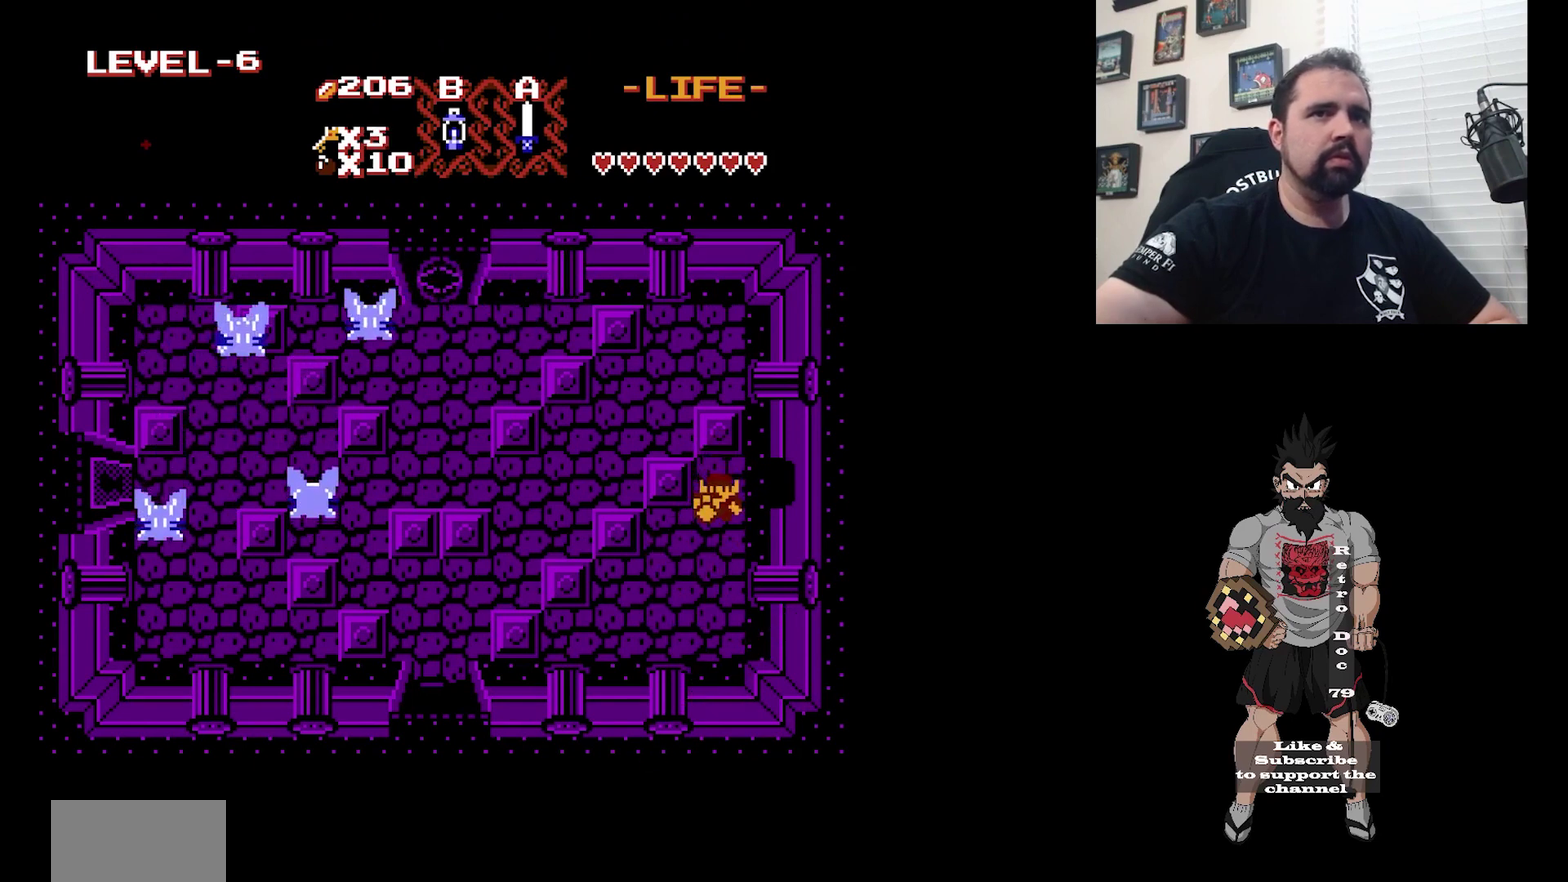
{"dt_ms": 300, "buttons": ["DPAD_RIGHT"], "events": []}
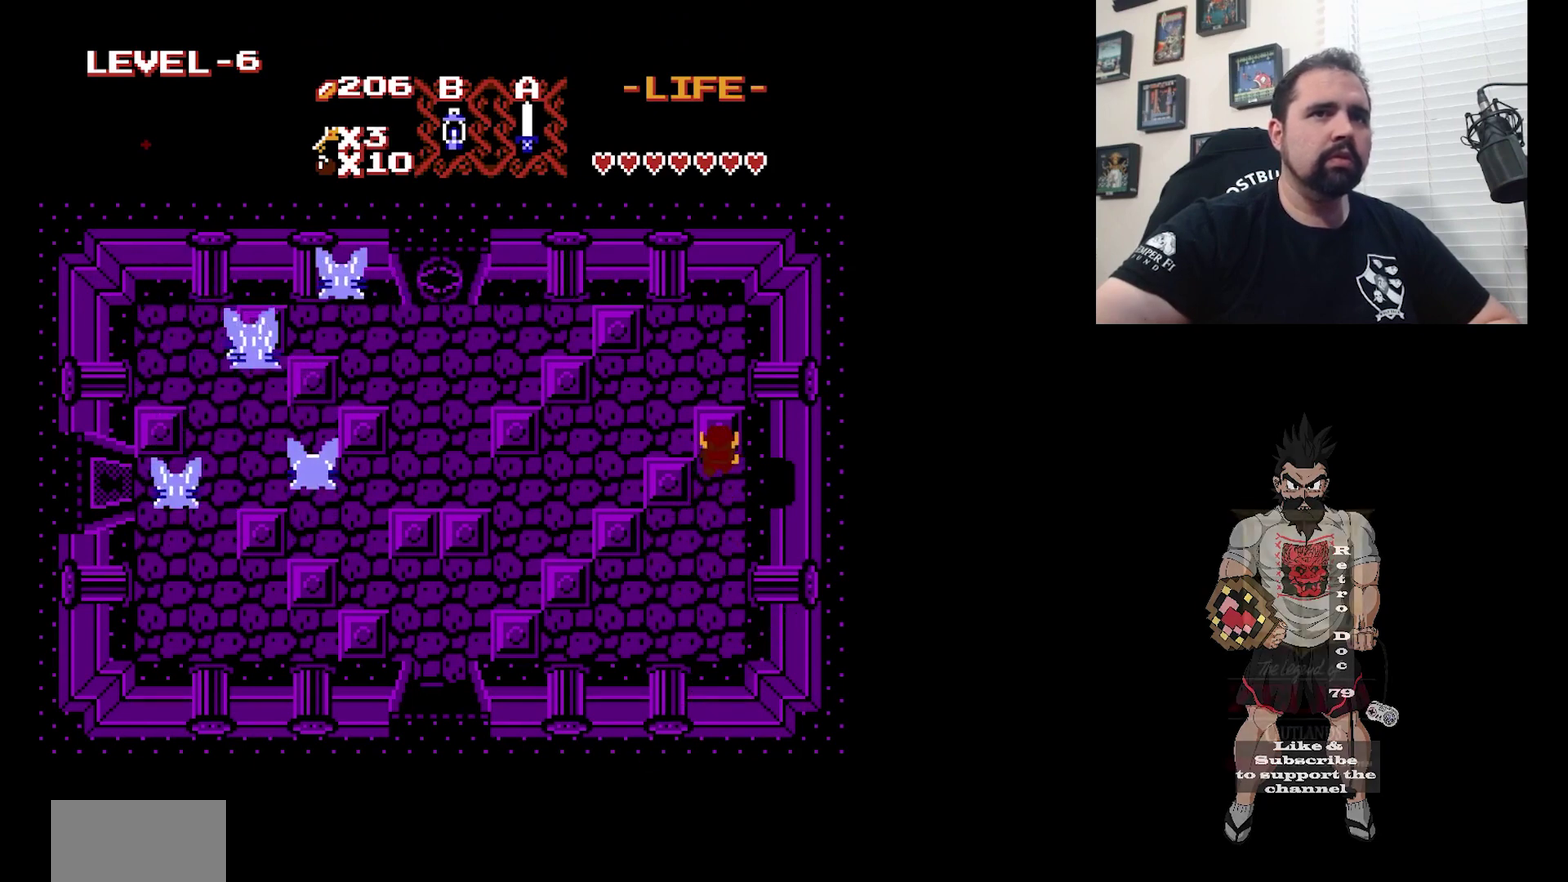
{"dt_ms": 200, "buttons": ["DPAD_RIGHT"], "events": []}